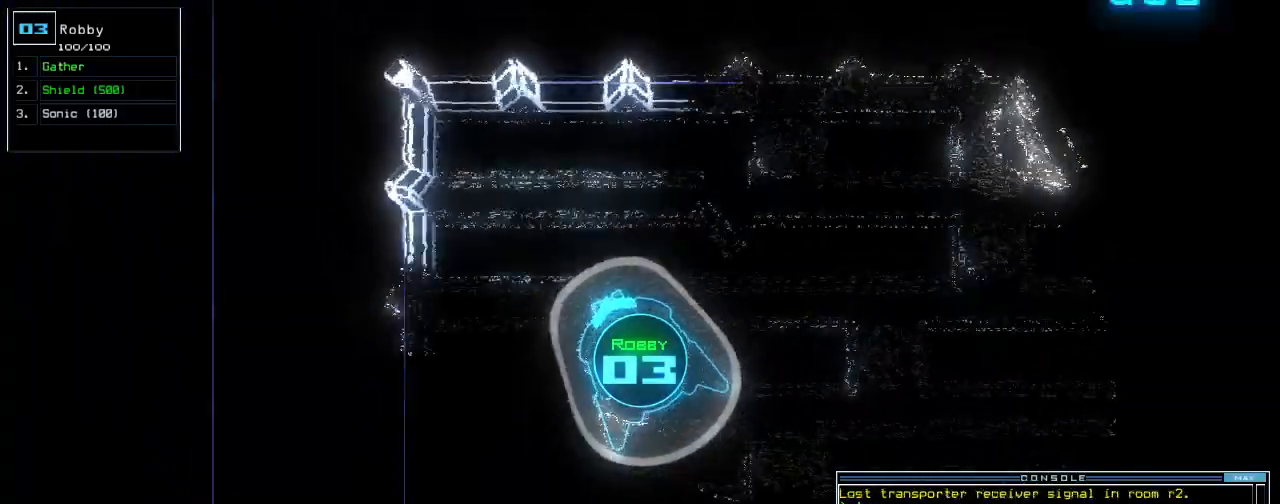
Gameplay with keyboard; each line is a JSON object with the keys held at the frame after it. "events" lists presses ("down") and releases ("up") of ".", "0", "1", "2", "3", "4", "5", "6", "7", "8", "9", "a", "b", "backspace", "c", "caps_lock", "comma", "ctrl_l", "ctrl_r", "d", "down", "e", "equals", "escape", "f", "f8", "g", "h", "i", "j", "k", "l", "left", "m", "minus", "n", "num3", "num9", "o", "p", "q", "quote", "r", "return", "right", "s", "semicolon", "shift_l", "shift_r", "space", "t", "tab", "tilde", "u", "up", "v", "w", "x", "y" and "z" between this image and that frame as [ms after this image, input, new state], when the widget could be followed in between. No other keys are recorded. Mouse input is not recorded.
{"keys": ["right", "up"], "events": []}
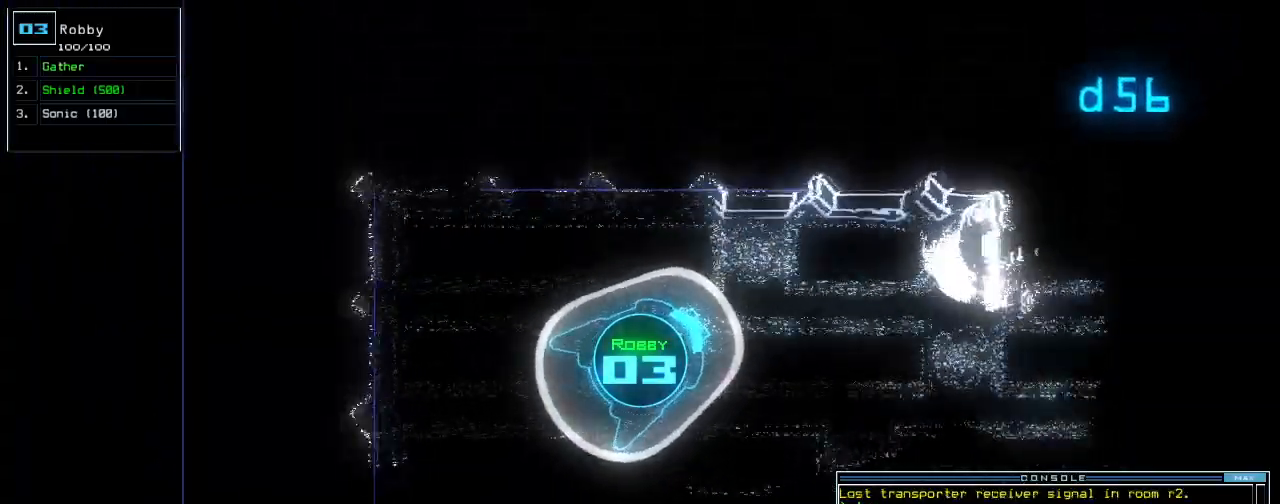
{"keys": ["up"], "events": [[300, "right", "up"]]}
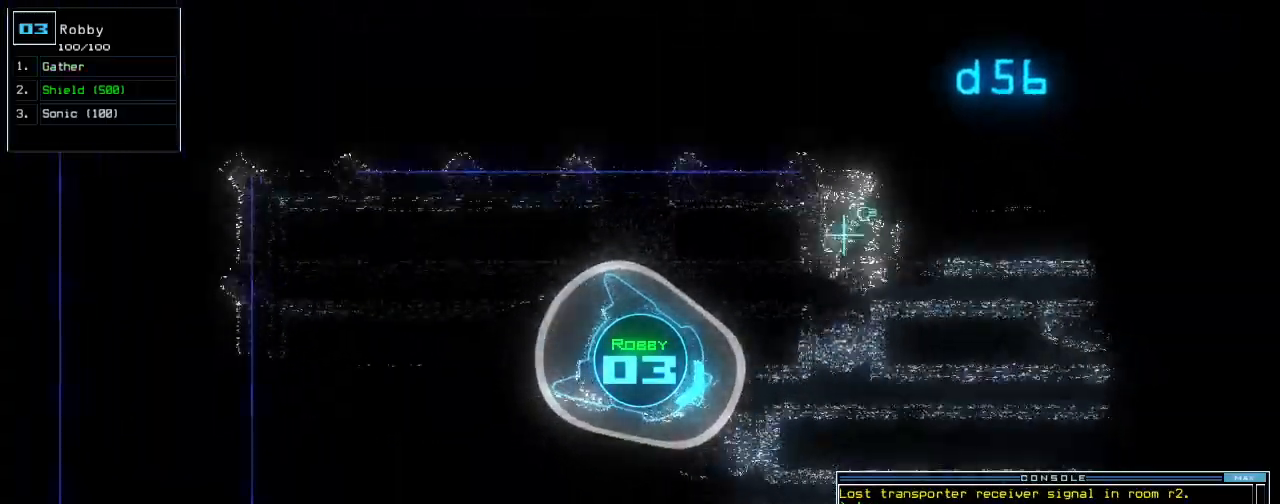
{"keys": ["left", "up"], "events": [[100, "left", "down"], [180, "left", "up"], [440, "left", "down"]]}
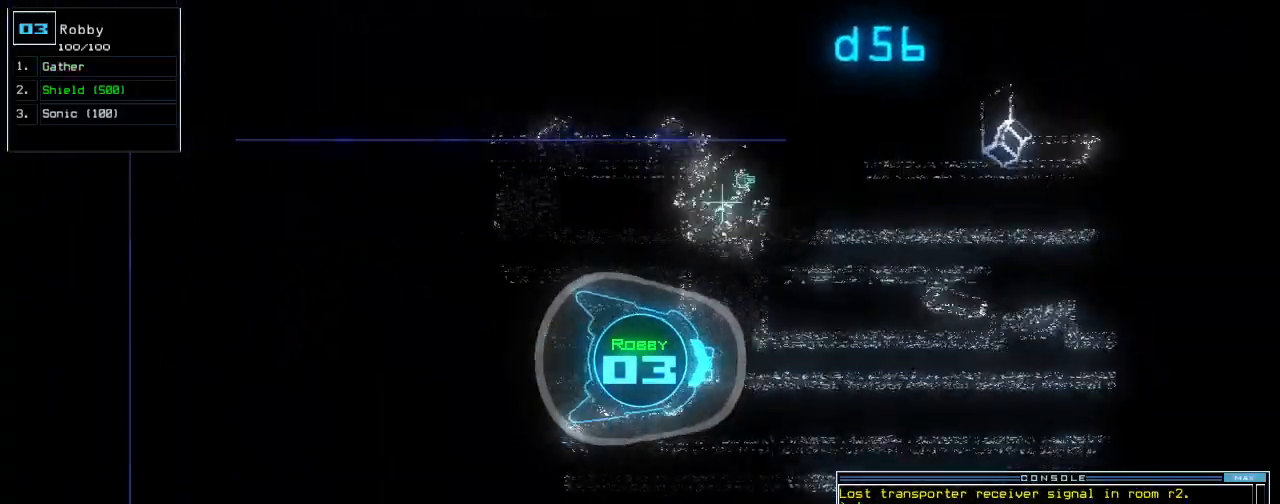
{"keys": ["up"], "events": [[40, "left", "up"]]}
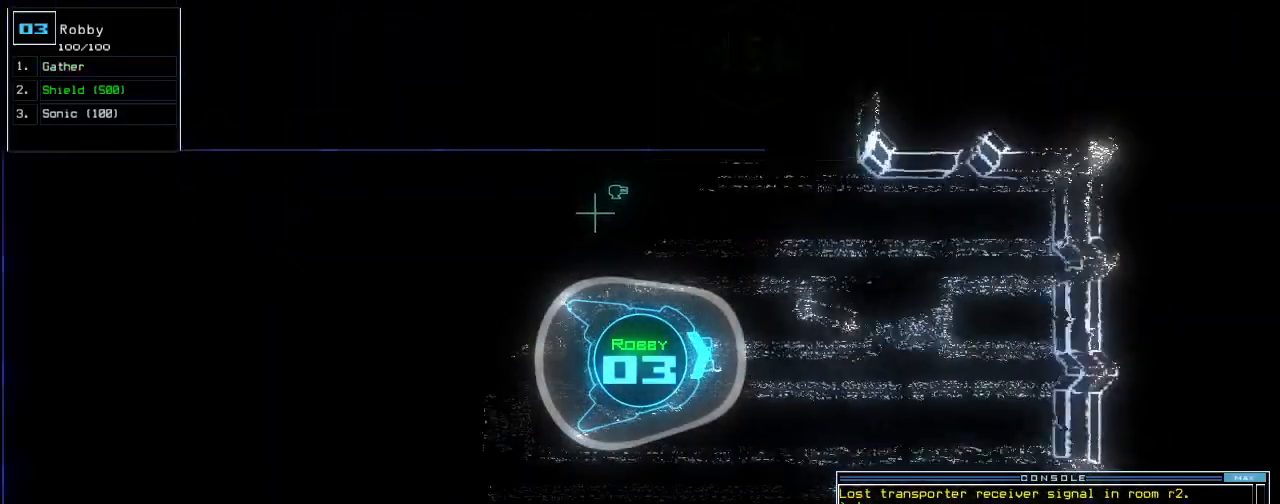
{"keys": ["right", "up"], "events": [[140, "right", "down"], [220, "right", "up"], [420, "right", "down"]]}
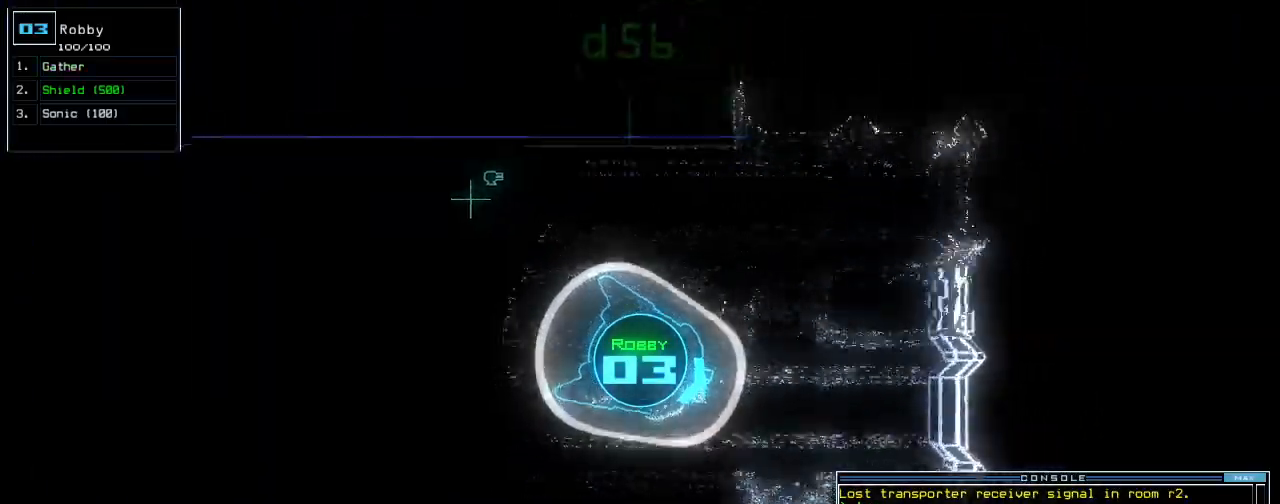
{"keys": ["right", "up"], "events": [[300, "right", "up"], [420, "right", "down"]]}
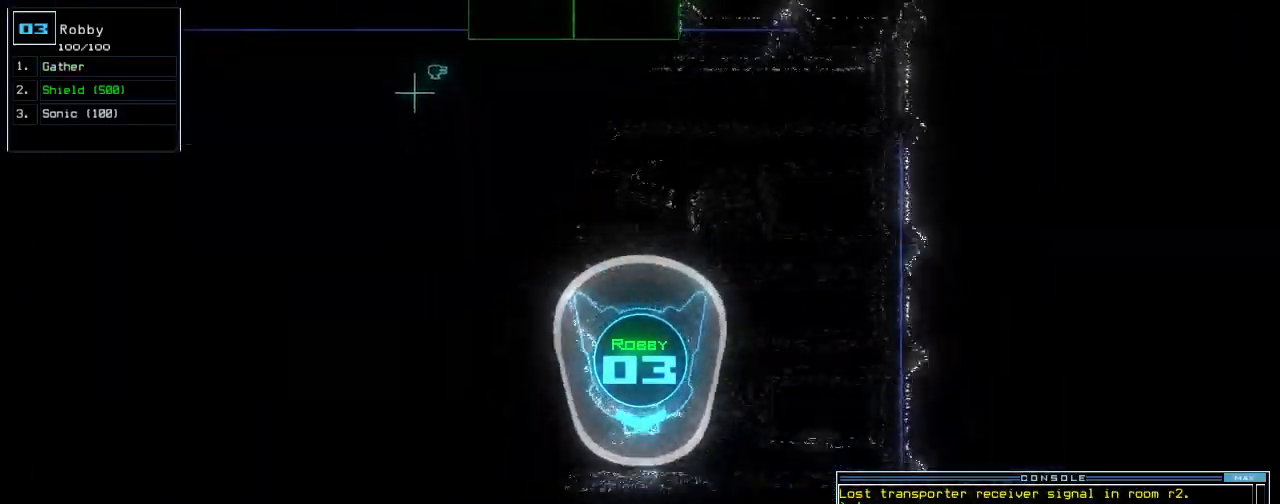
{"keys": ["up"]}
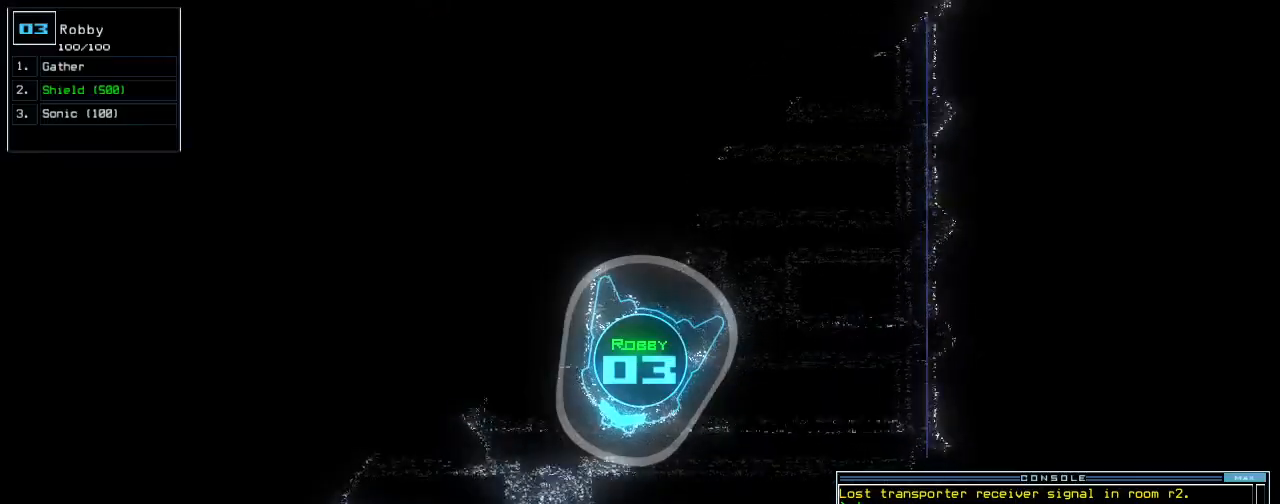
{"keys": ["ctrl_l", "up"]}
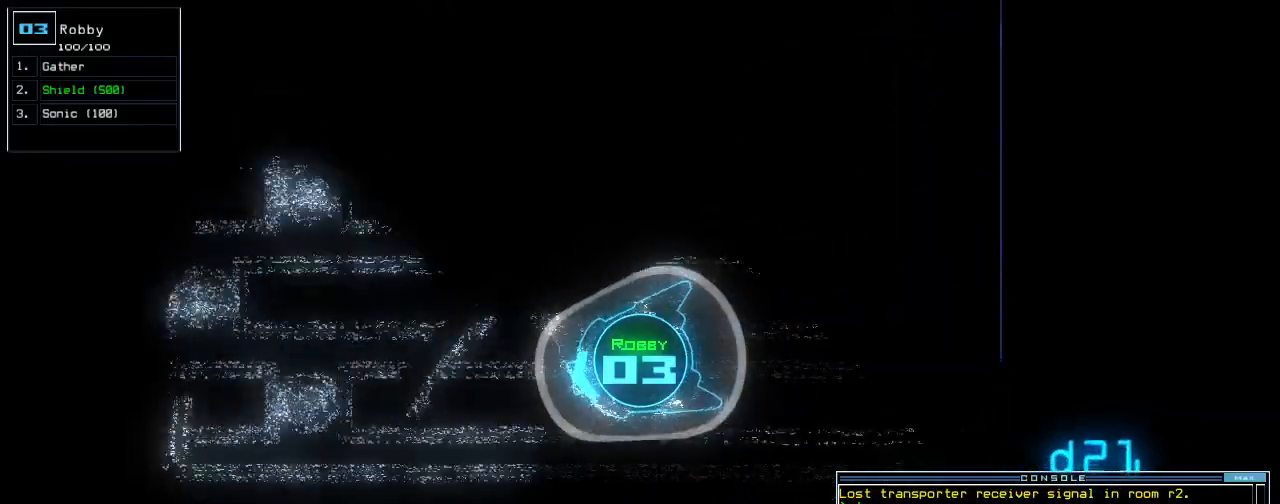
{"keys": ["right", "up"], "events": [[100, "right", "down"], [180, "ctrl_l", "up"]]}
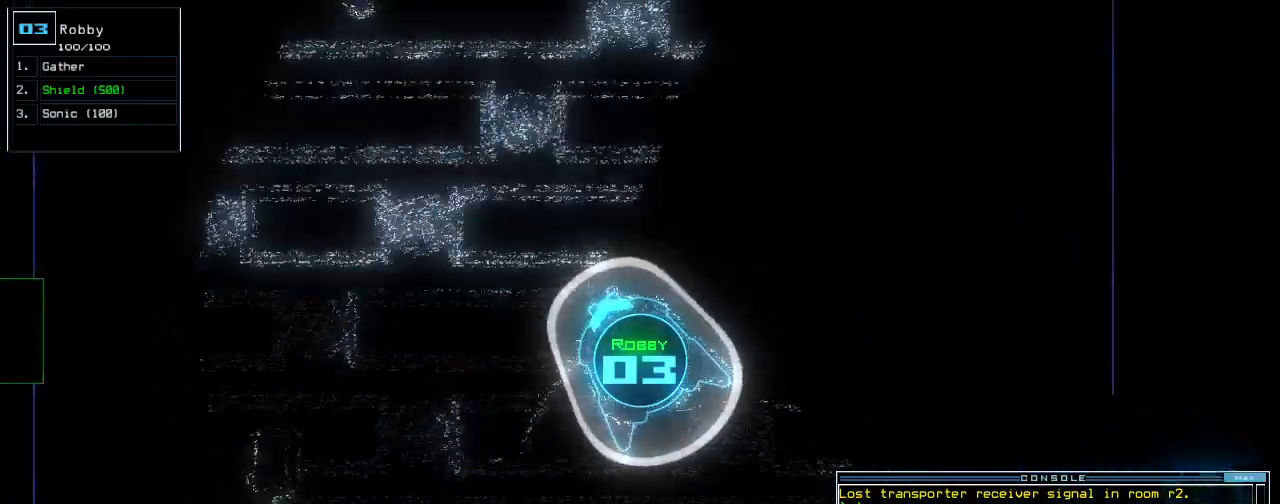
{"keys": ["up"], "events": [[420, "right", "up"]]}
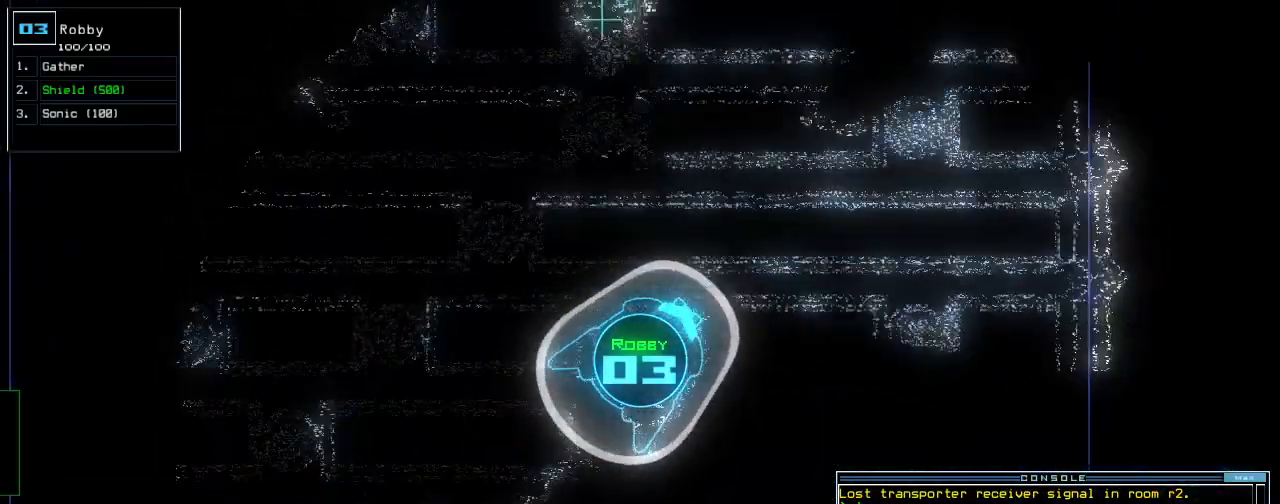
{"keys": ["up"], "events": [[360, "left", "down"], [420, "left", "up"]]}
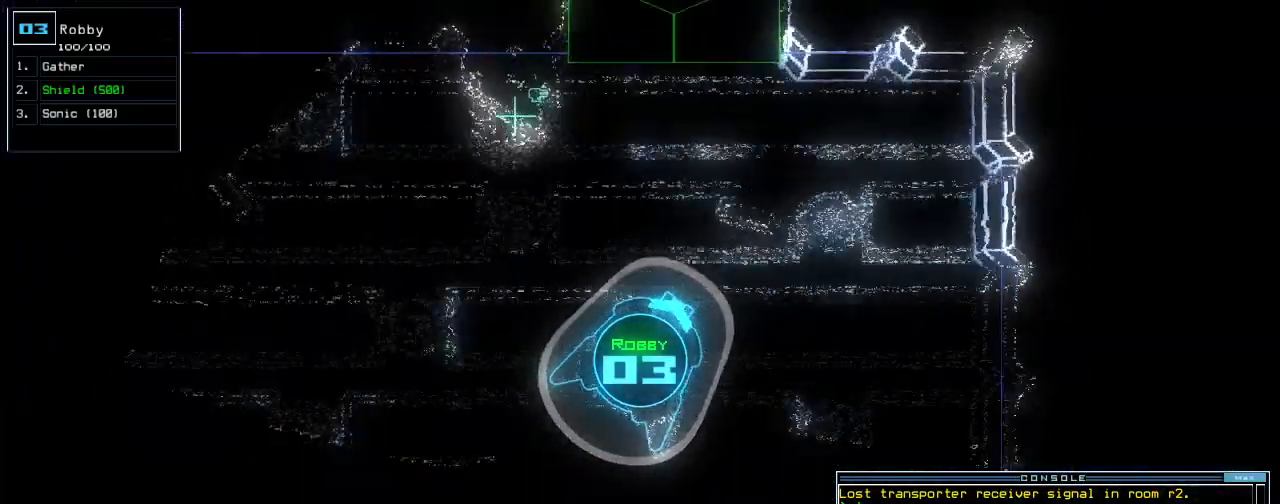
{"keys": ["up"], "events": [[120, "left", "down"], [300, "left", "up"]]}
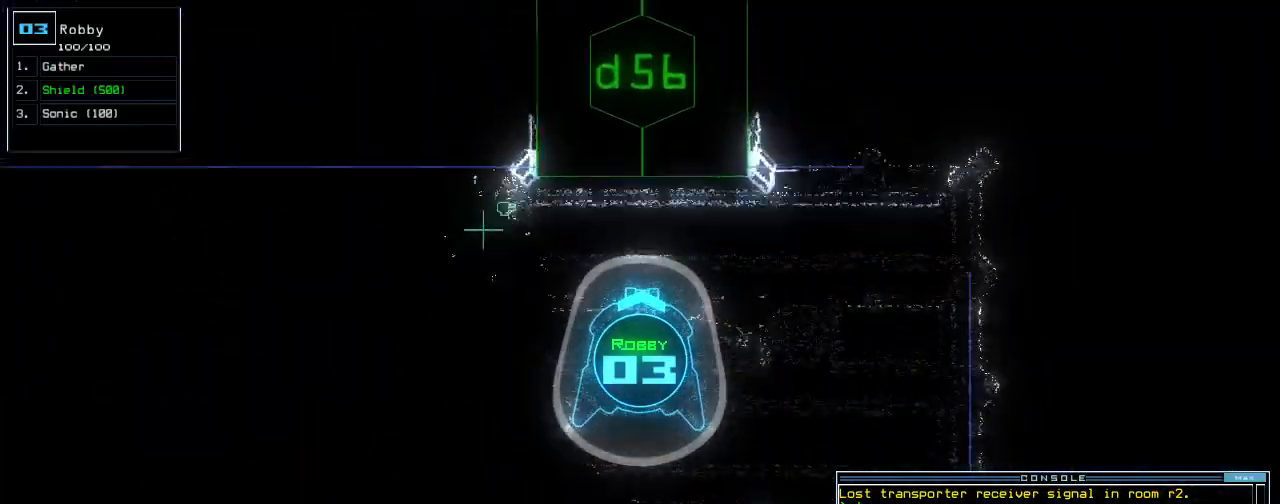
{"keys": ["5"], "events": [[60, "d", "down"], [120, "d", "up"], [420, "up", "up"], [480, "5", "down"]]}
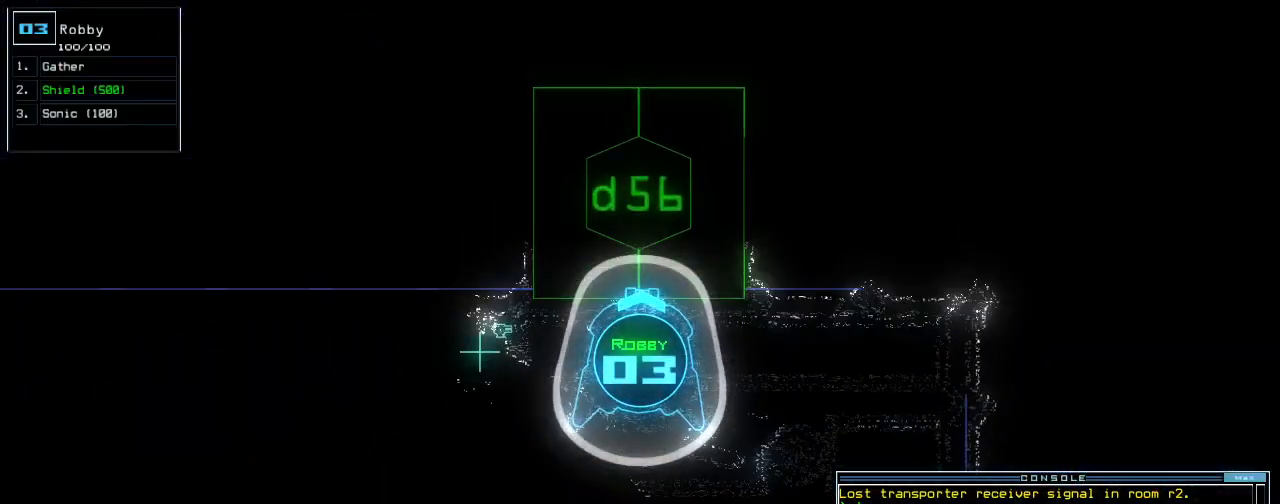
{"keys": ["up"], "events": [[40, "5", "up"], [140, "6", "down"], [180, "return", "down"], [200, "6", "up"], [220, "return", "up"], [340, "up", "down"]]}
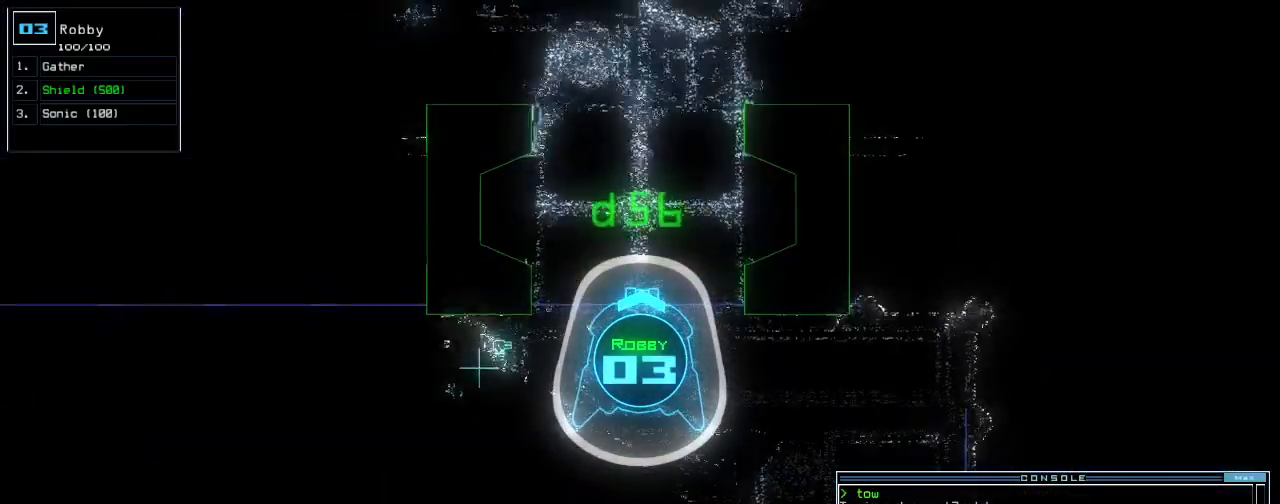
{"keys": [], "events": [[280, "up", "up"], [320, "space", "down"], [420, "space", "up"]]}
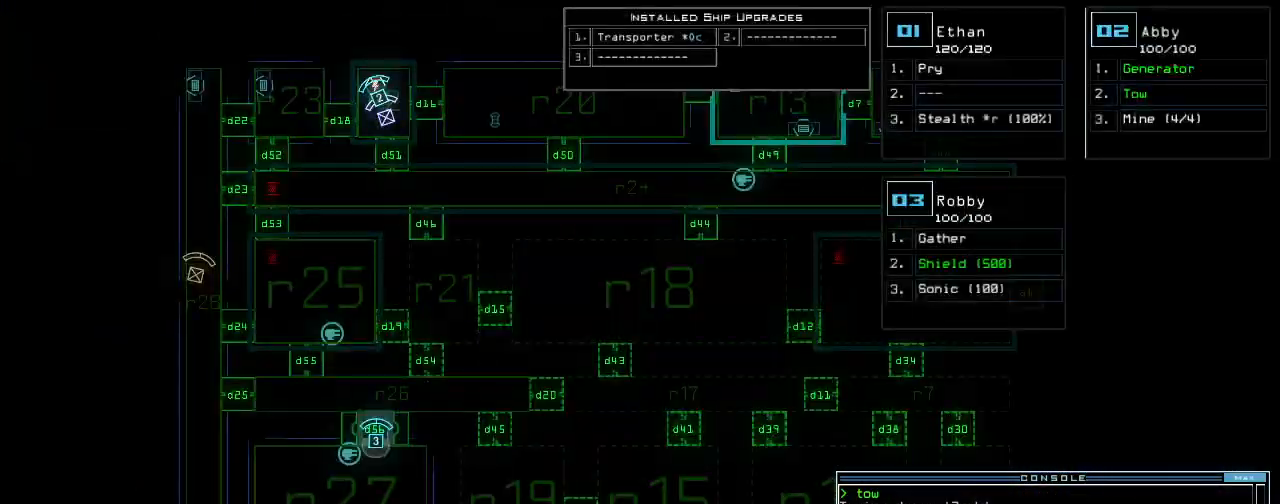
{"keys": ["space"], "events": [[480, "space", "down"]]}
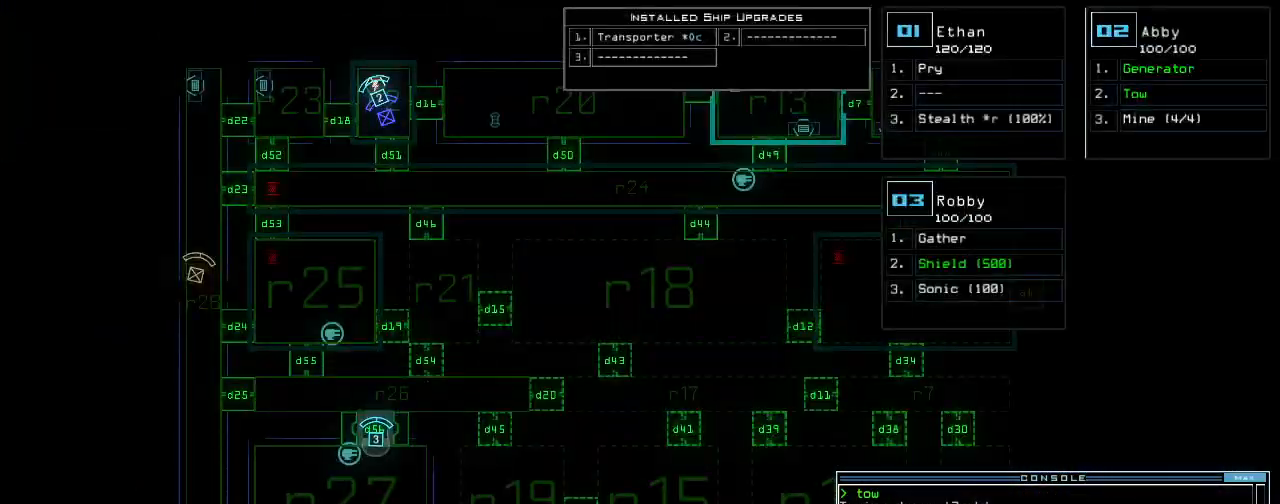
{"keys": ["right", "up"], "events": [[20, "up", "down"], [60, "space", "up"], [260, "up", "up"], [340, "up", "down"], [480, "right", "down"]]}
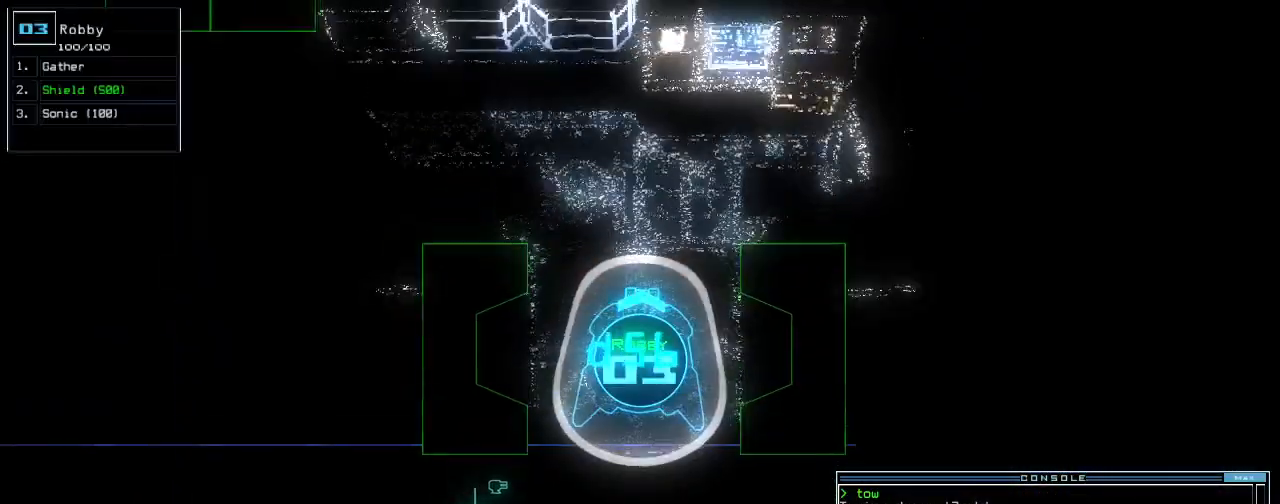
{"keys": ["left", "up"], "events": [[100, "right", "up"], [200, "left", "down"]]}
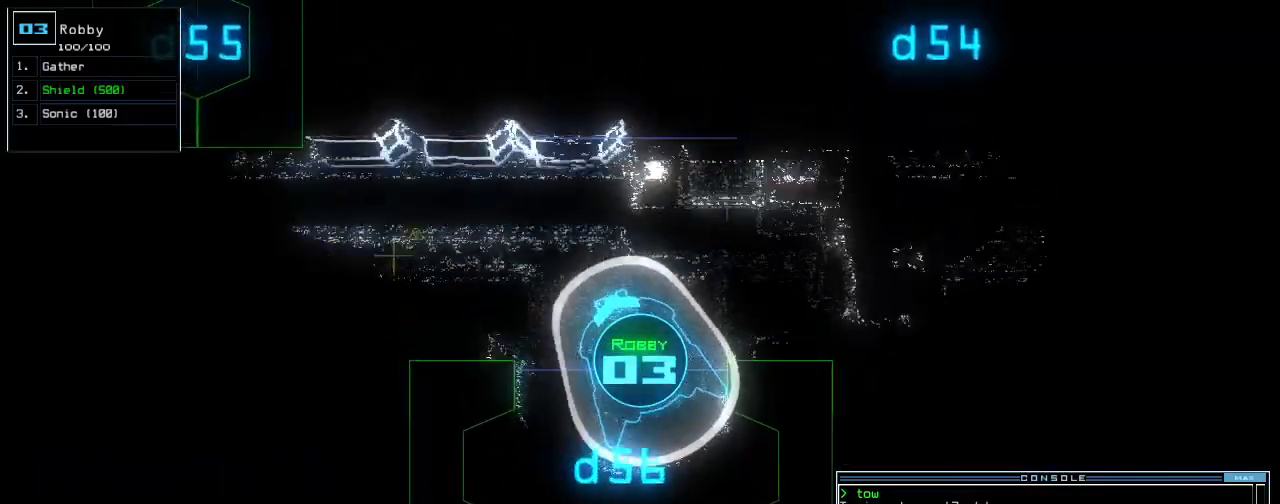
{"keys": ["left", "up"], "events": [[40, "left", "up"], [120, "left", "down"], [320, "left", "up"], [480, "left", "down"]]}
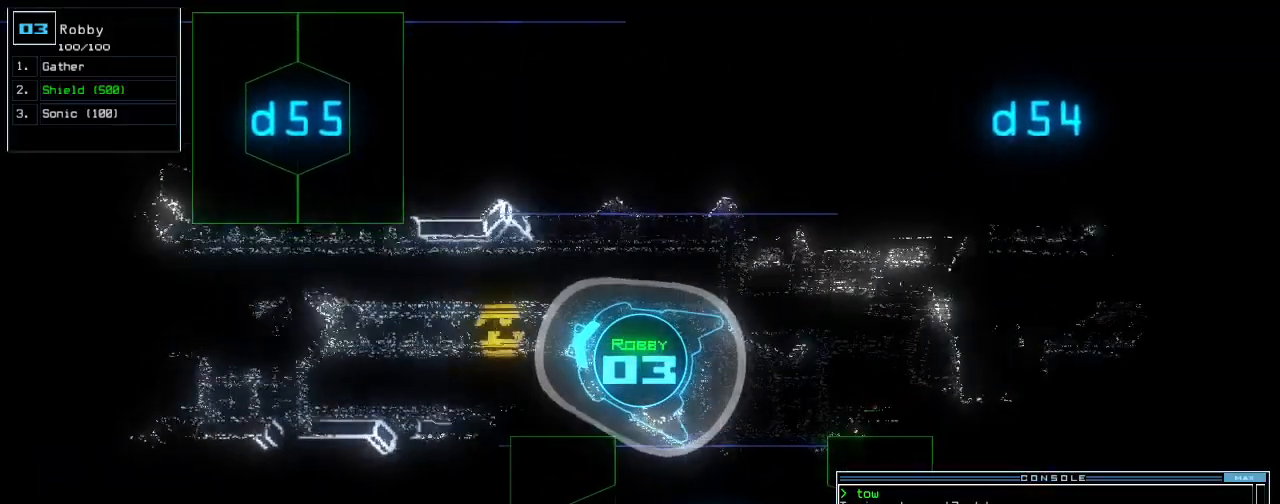
{"keys": ["up"], "events": [[80, "left", "up"], [180, "g", "down"], [280, "g", "up"], [320, "return", "down"], [400, "return", "up"]]}
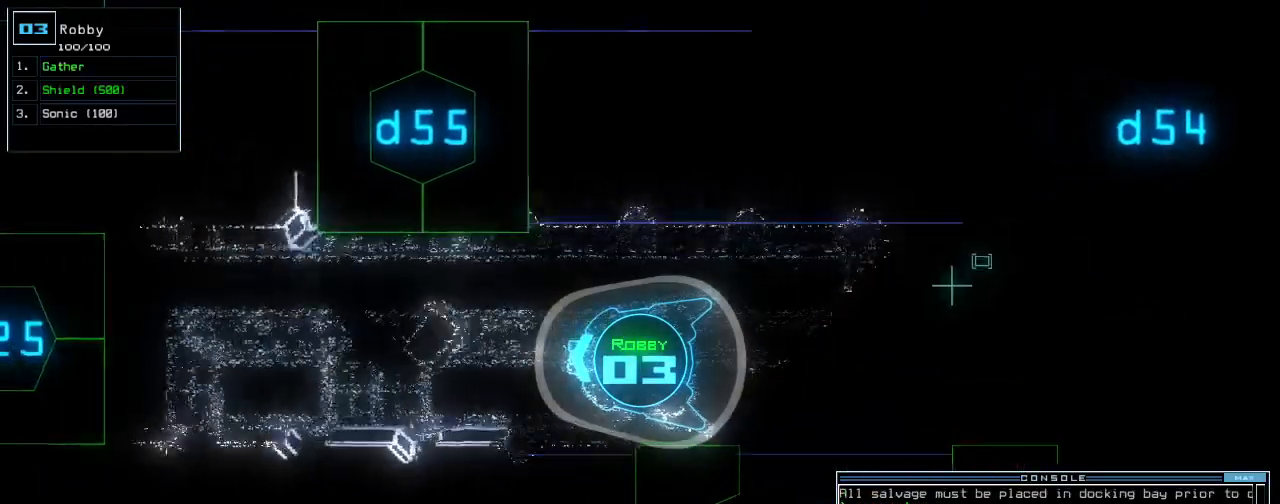
{"keys": ["up"], "events": []}
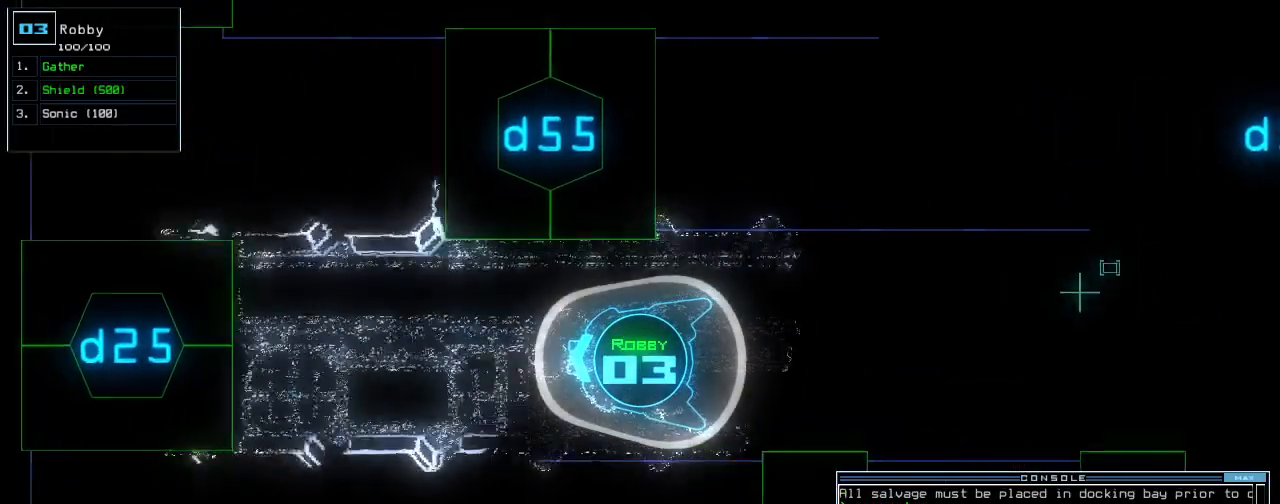
{"keys": ["up"], "events": []}
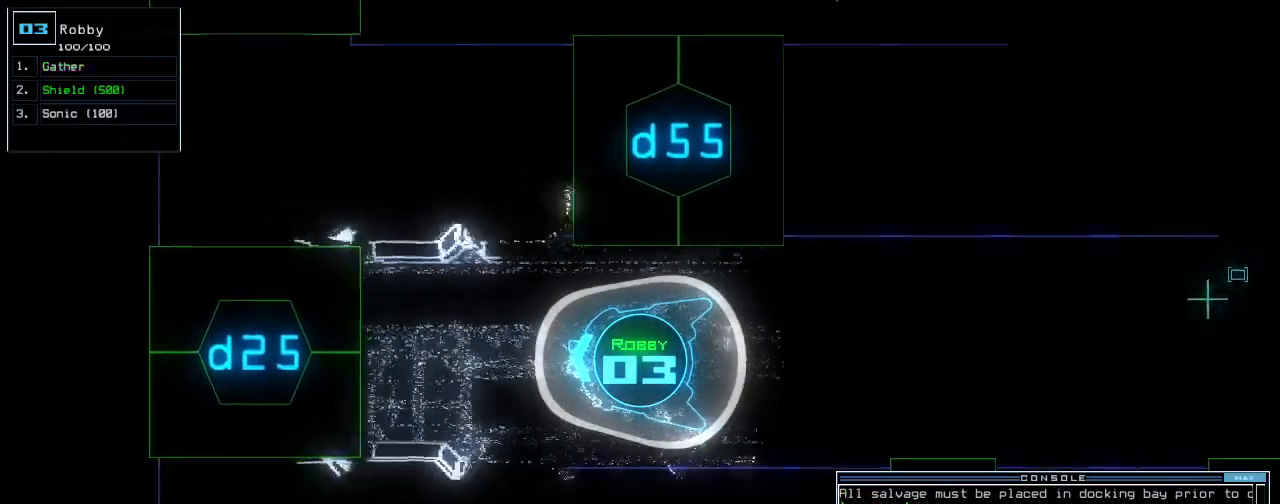
{"keys": ["down", "right"], "events": [[260, "up", "up"], [280, "down", "down"], [320, "right", "down"]]}
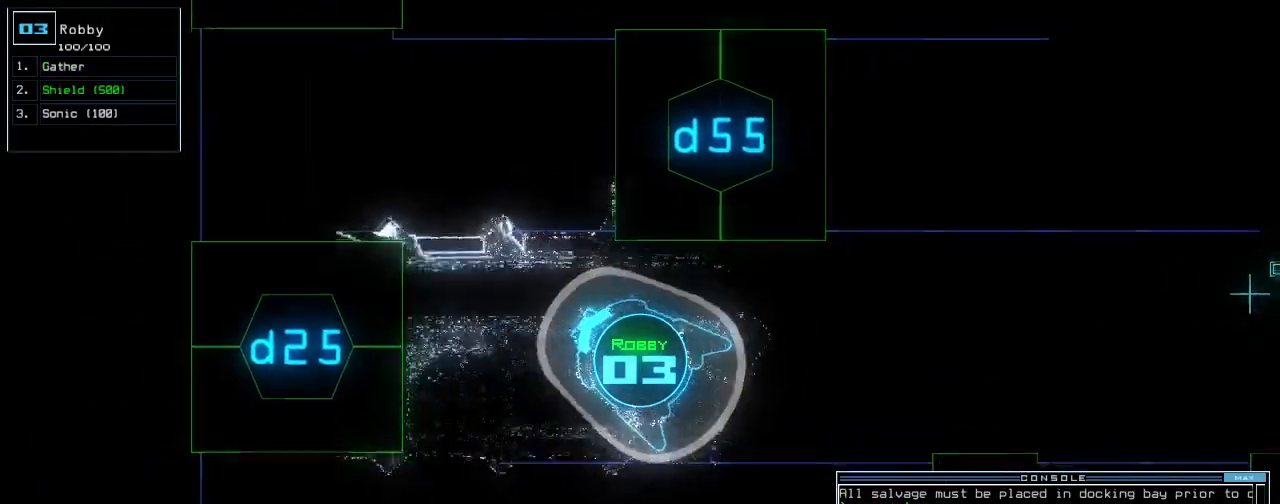
{"keys": ["right", "up"], "events": [[80, "down", "up"], [260, "up", "down"]]}
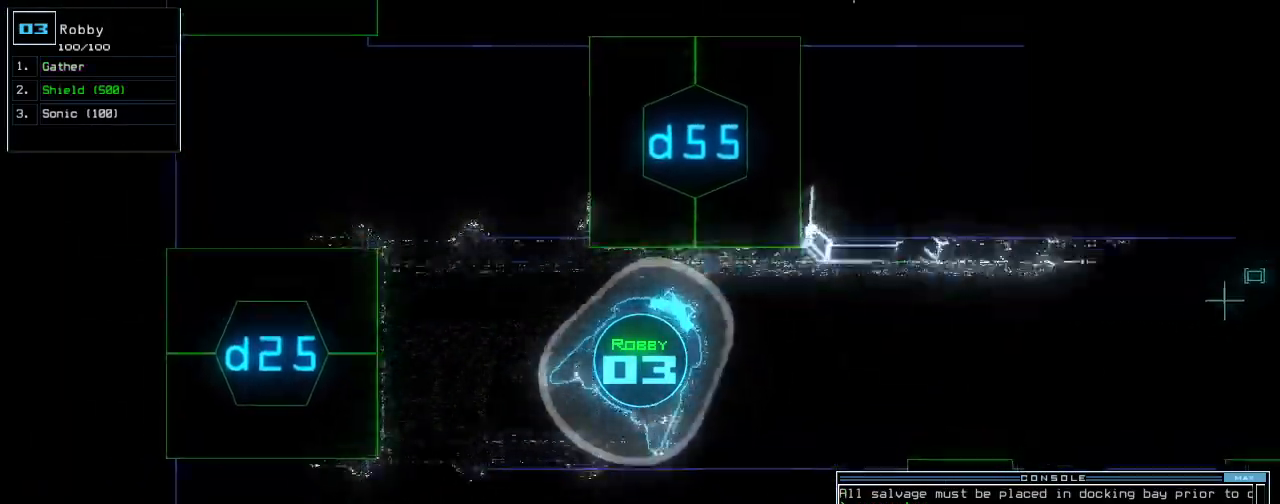
{"keys": ["up"], "events": [[380, "right", "up"]]}
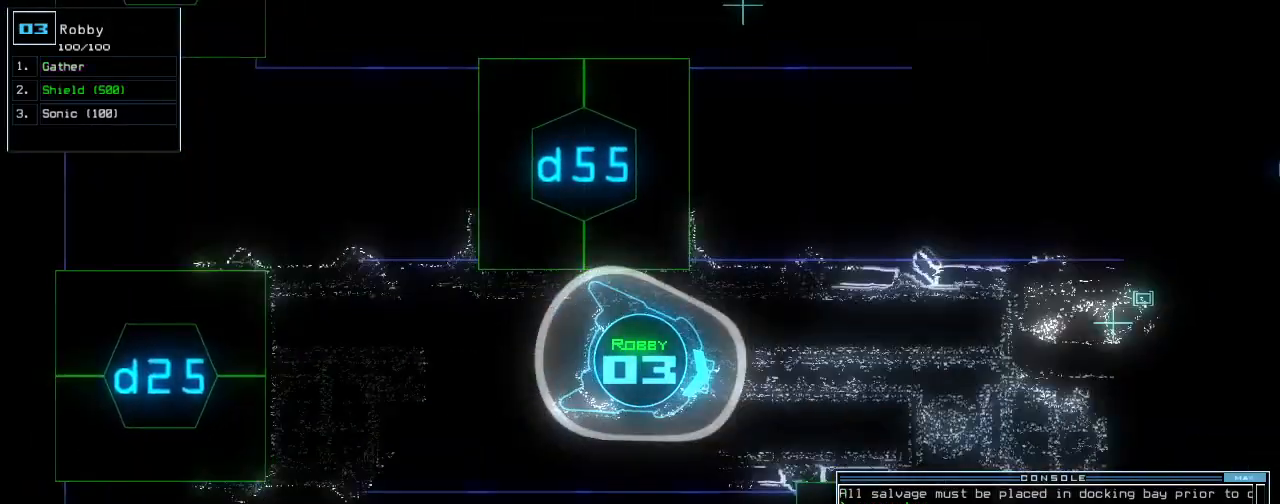
{"keys": ["up"], "events": []}
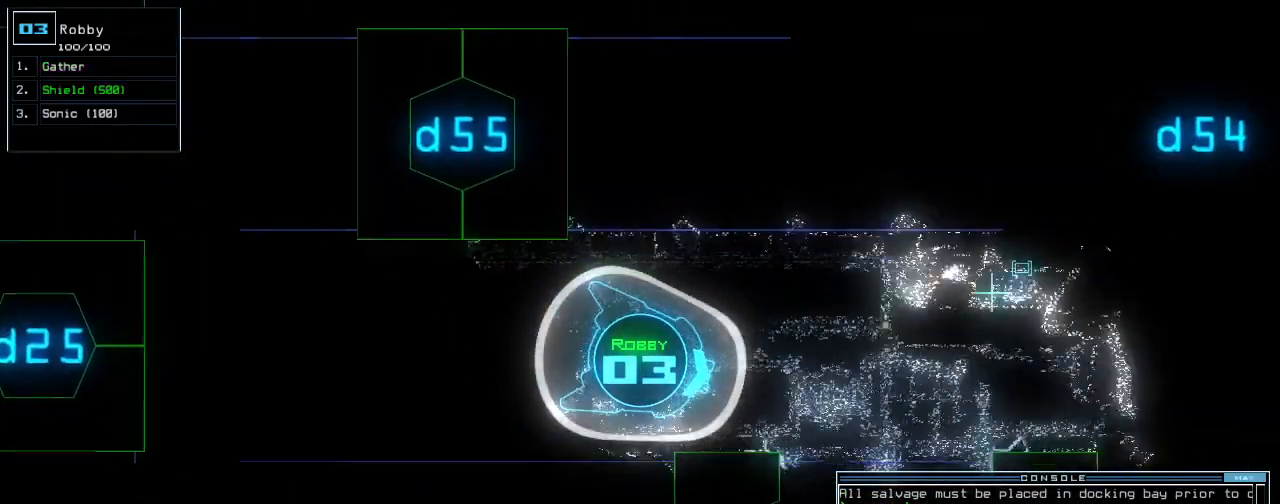
{"keys": ["up"], "events": [[20, "left", "down"], [80, "left", "up"], [400, "right", "down"], [480, "right", "up"]]}